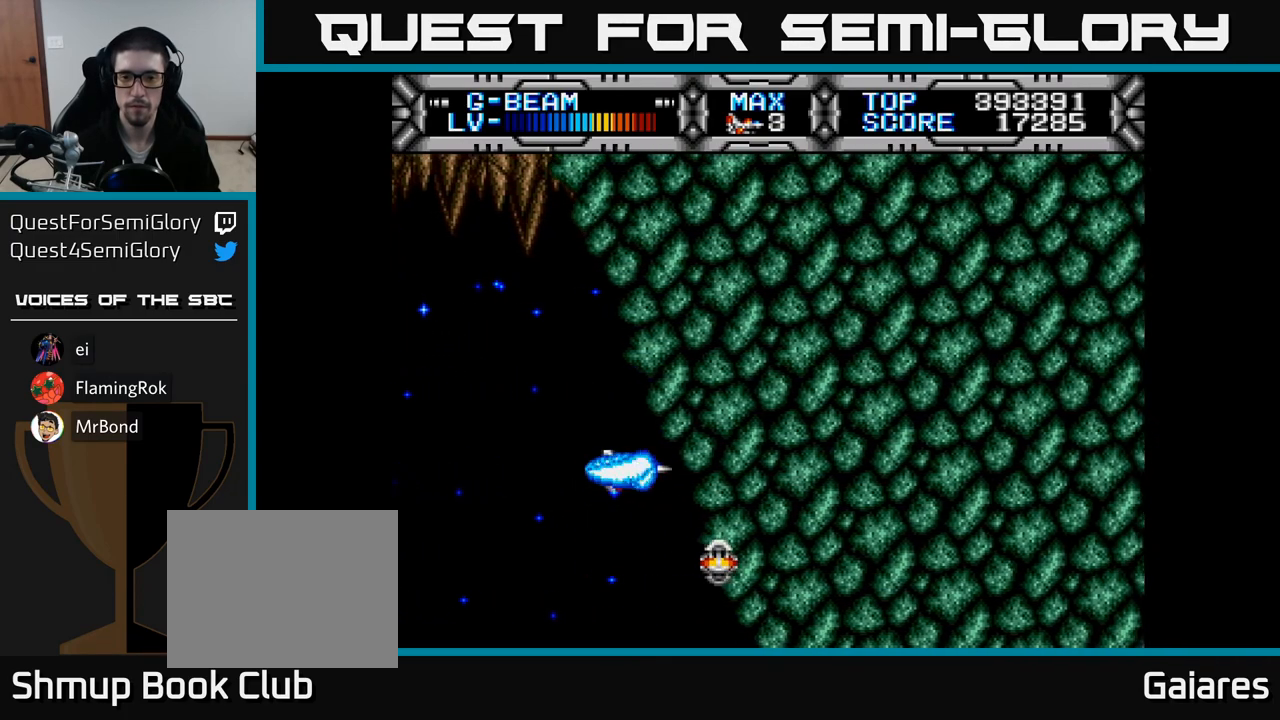
Gameplay with a controller (Xbox layout); each line is a JSON object with the inputs held at the frame after it. "events" lists button and stick changes between this image and that frame as [ms after this image, input, new state], when the widget could be followed in between. Not read: left_stick.
{"buttons": ["DPAD_RIGHT"], "right_stick": "center", "events": [[250, "DPAD_UP", "down"], [267, "DPAD_RIGHT", "down"], [367, "DPAD_UP", "up"]]}
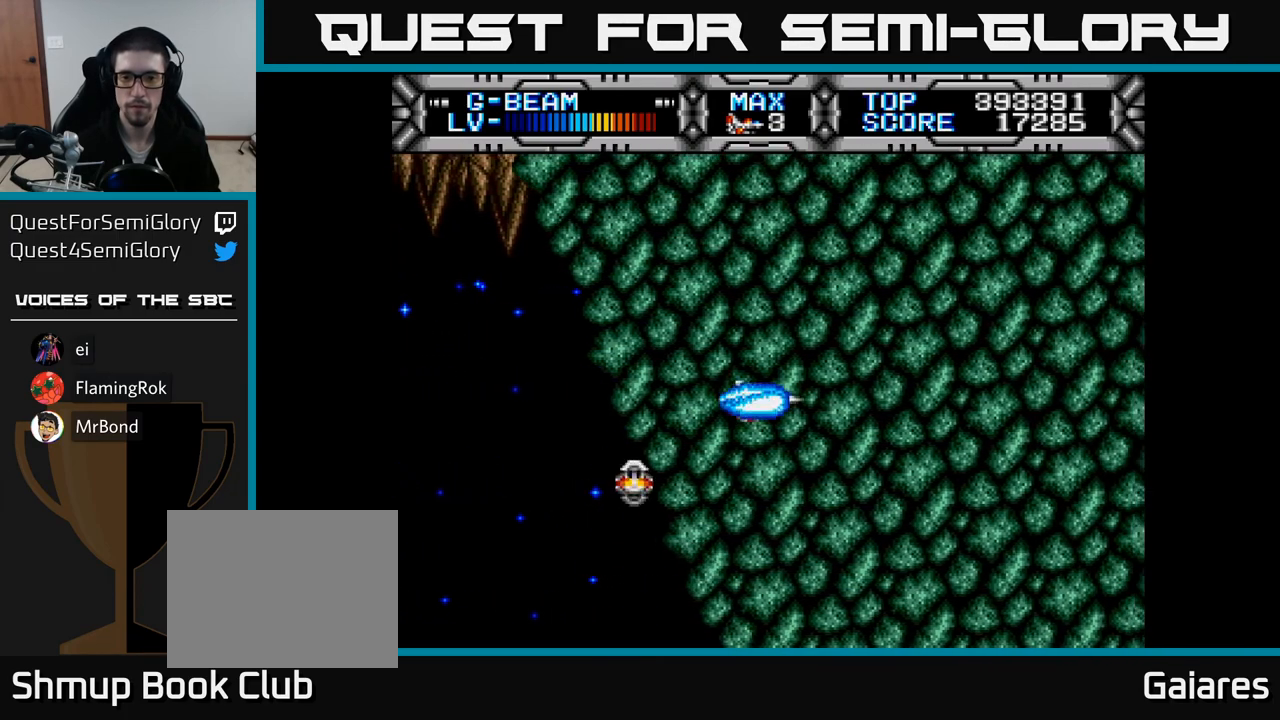
{"buttons": ["X", "DPAD_LEFT"], "right_stick": "center", "events": [[283, "DPAD_RIGHT", "up"], [350, "DPAD_LEFT", "down"], [350, "X", "down"]]}
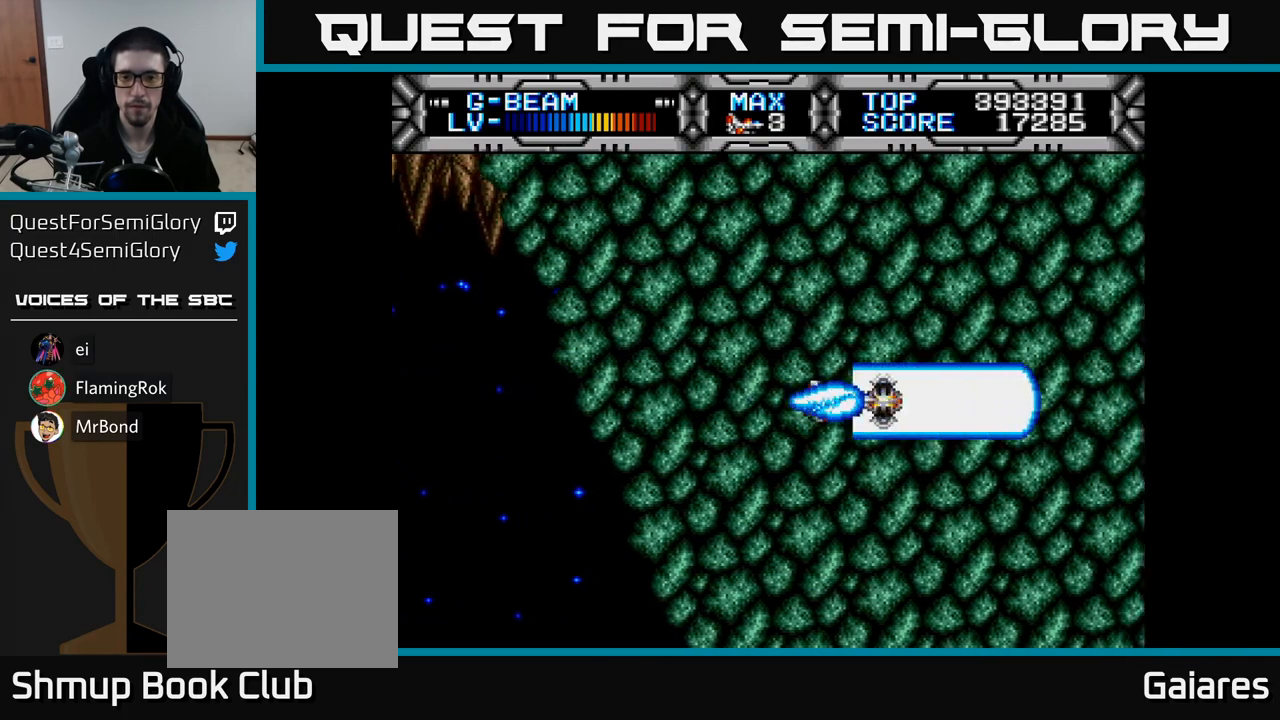
{"buttons": ["X"], "right_stick": "center", "events": [[67, "DPAD_LEFT", "up"]]}
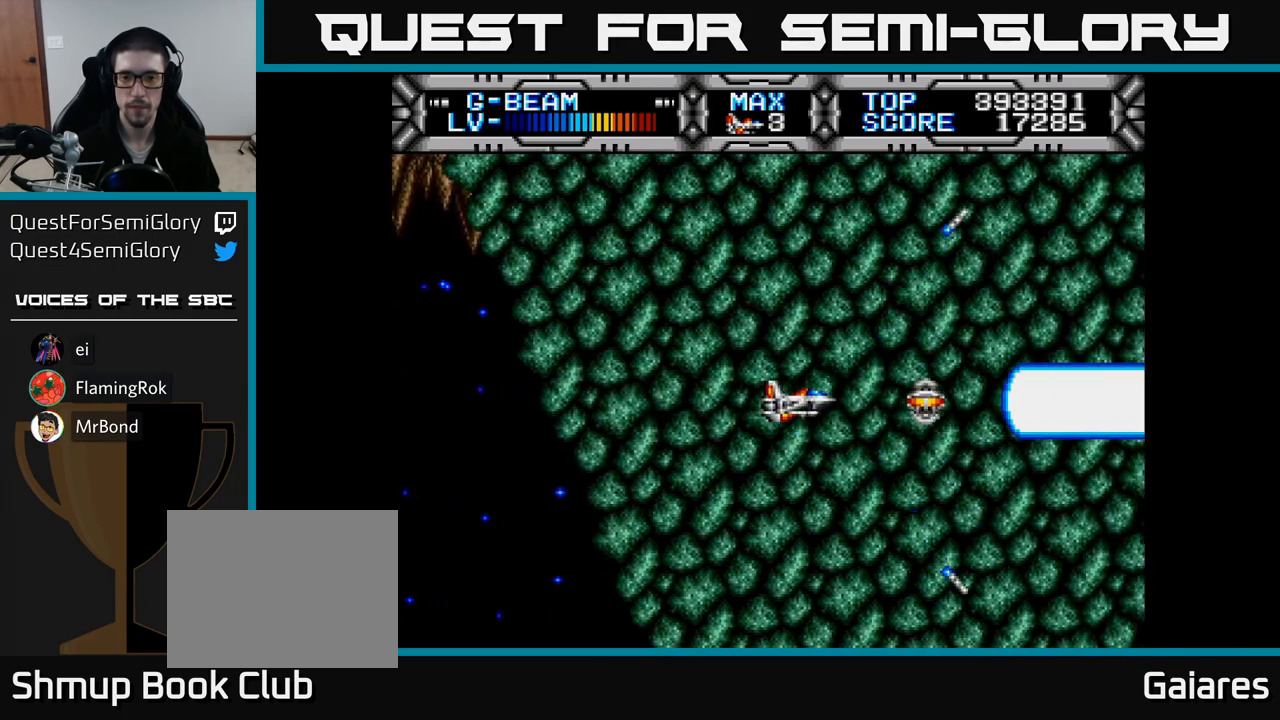
{"buttons": ["X"], "right_stick": "center", "events": [[367, "DPAD_RIGHT", "down"], [467, "DPAD_RIGHT", "up"]]}
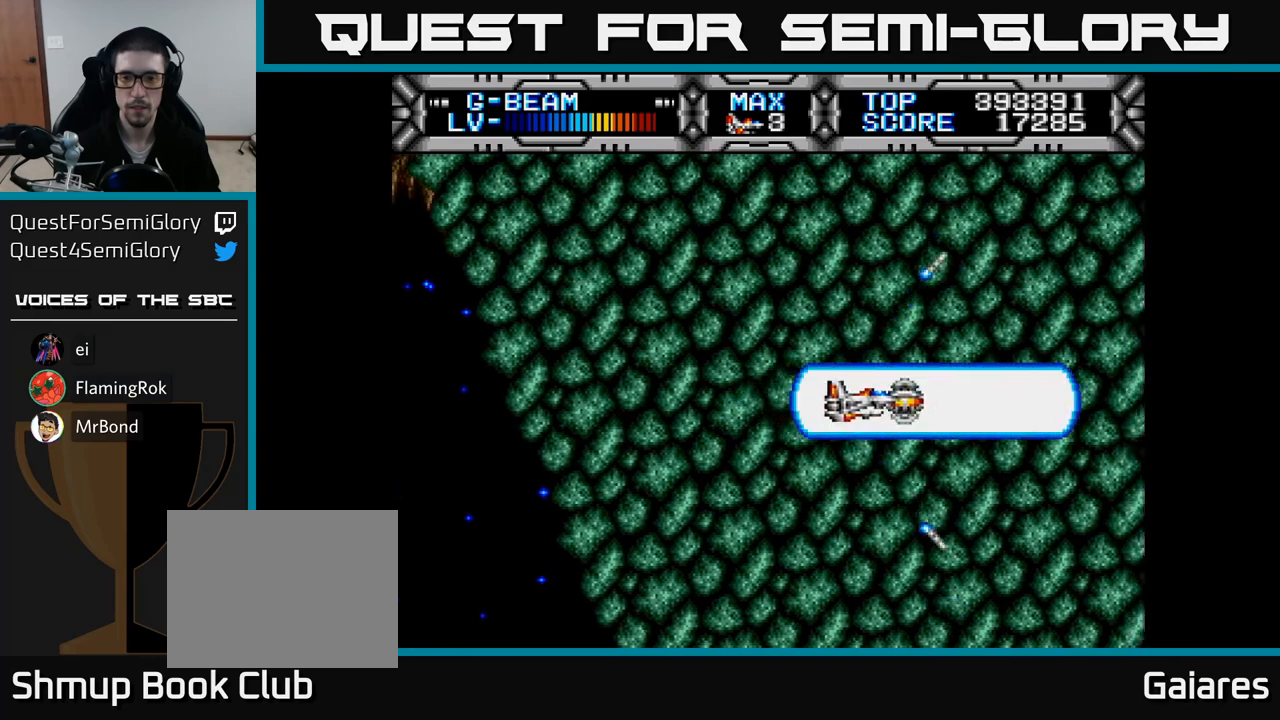
{"buttons": ["X"], "right_stick": "center", "events": []}
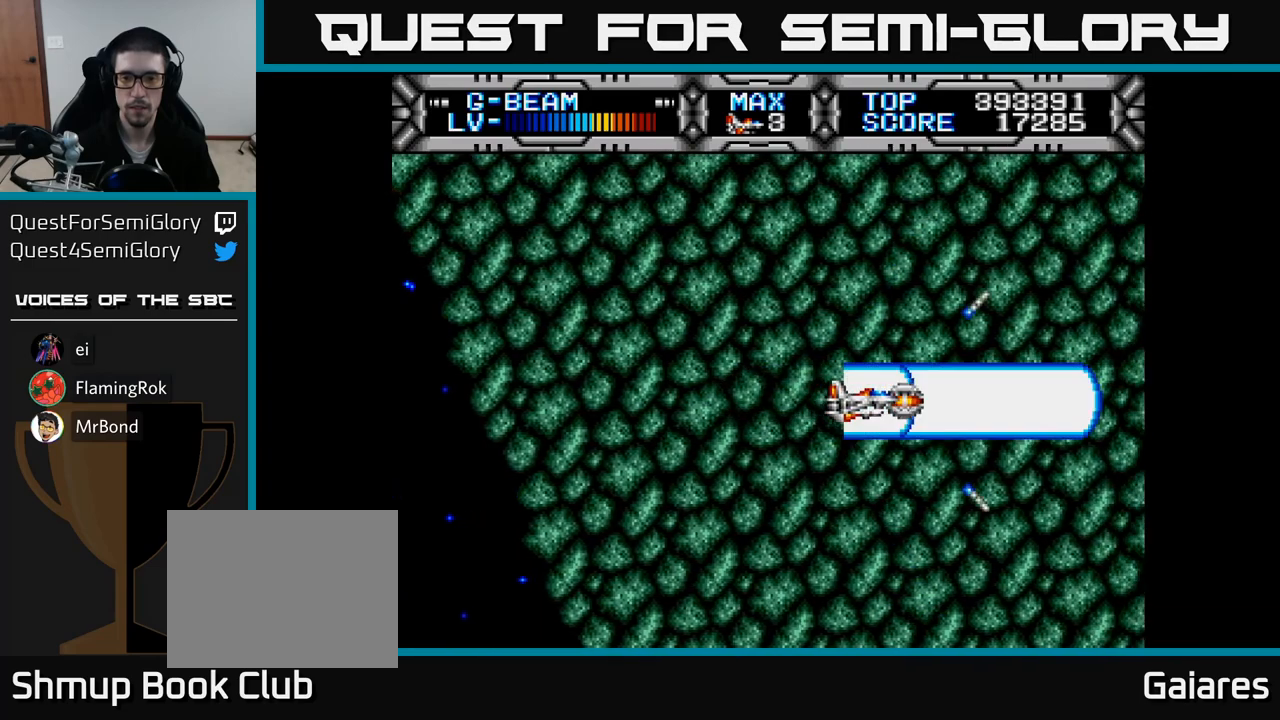
{"buttons": ["X"], "right_stick": "center", "events": []}
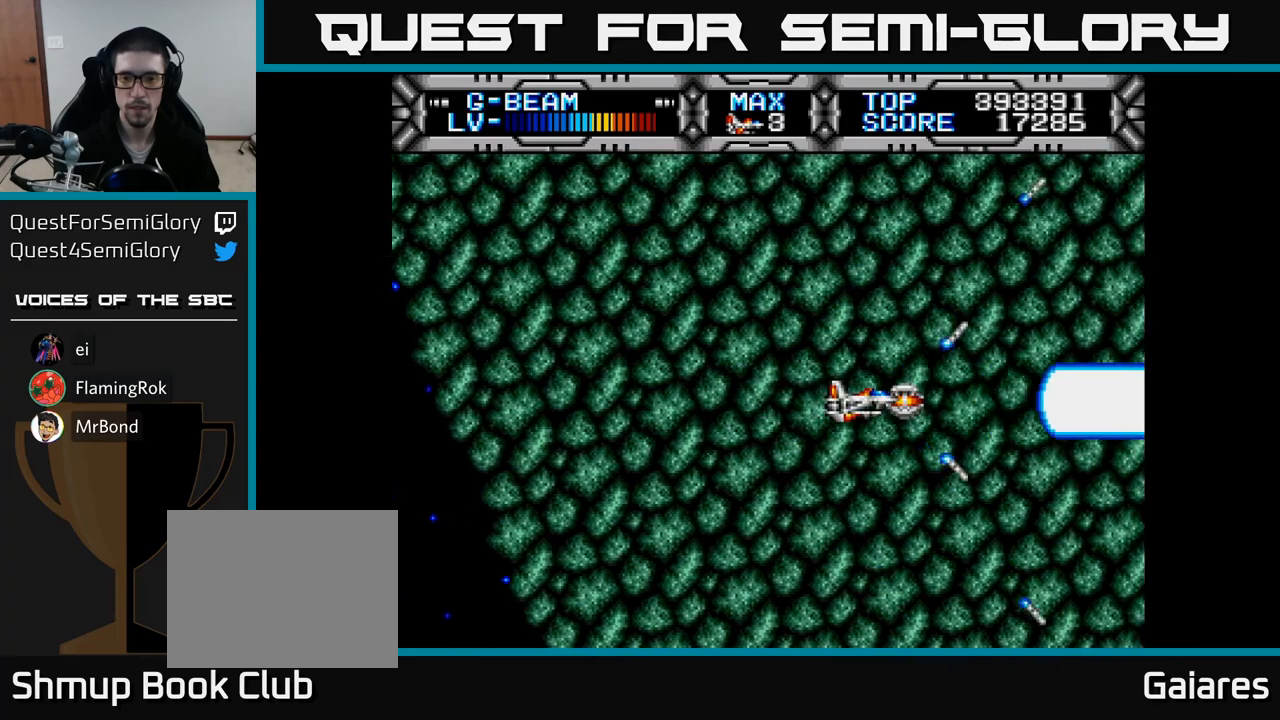
{"buttons": ["X"], "right_stick": "center", "events": []}
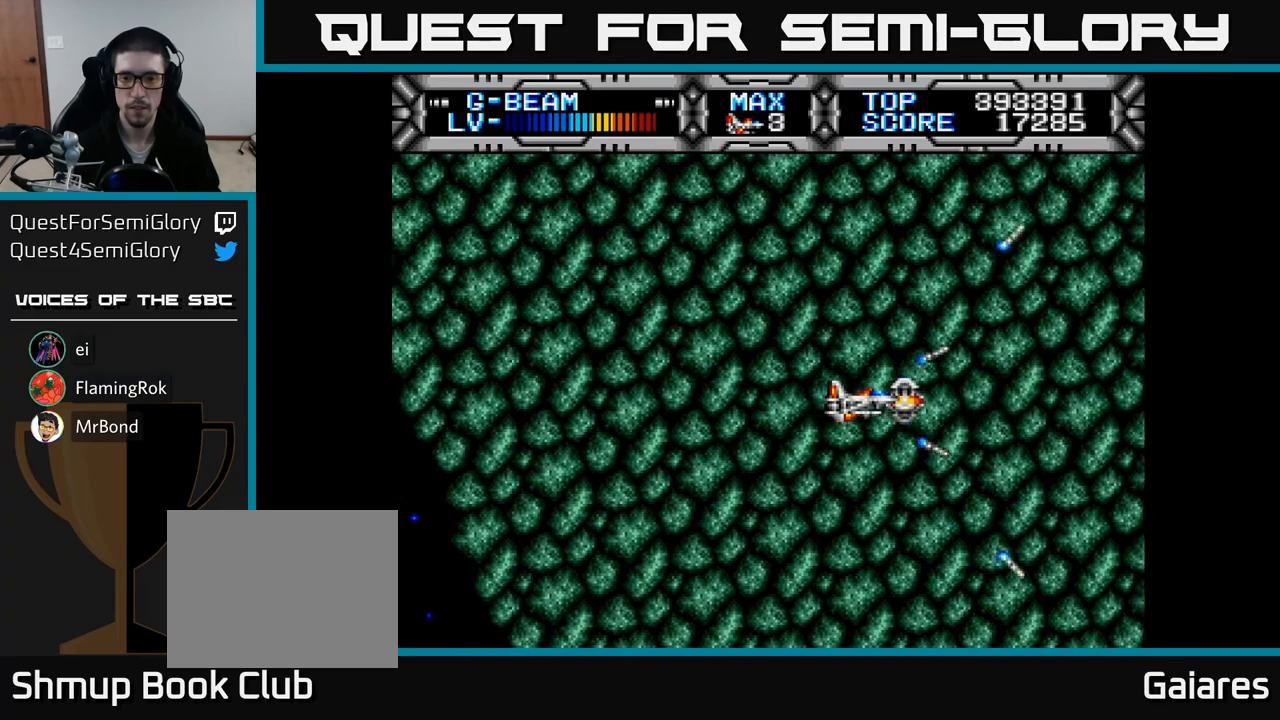
{"buttons": ["X", "DPAD_UP", "DPAD_LEFT"], "right_stick": "center", "events": [[383, "DPAD_UP", "down"], [450, "DPAD_LEFT", "down"]]}
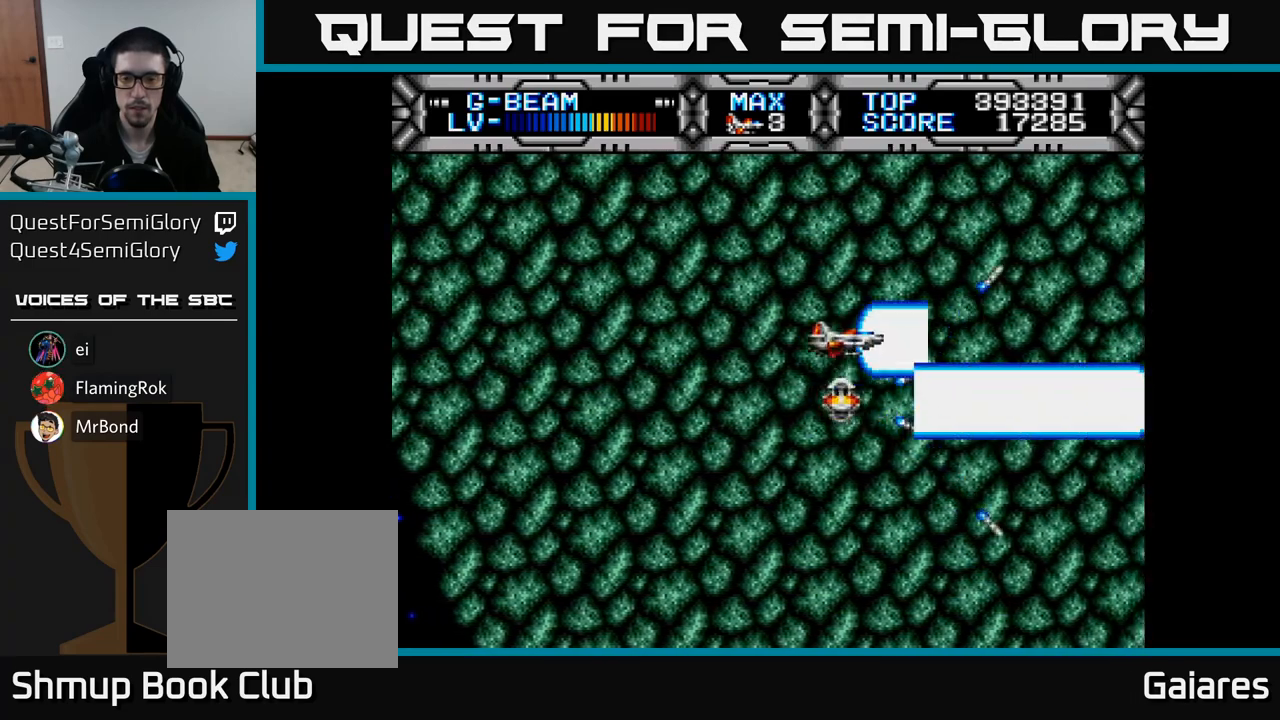
{"buttons": ["X", "DPAD_DOWN"], "right_stick": "center", "events": [[183, "DPAD_UP", "up"], [283, "DPAD_DOWN", "down"], [300, "DPAD_LEFT", "up"]]}
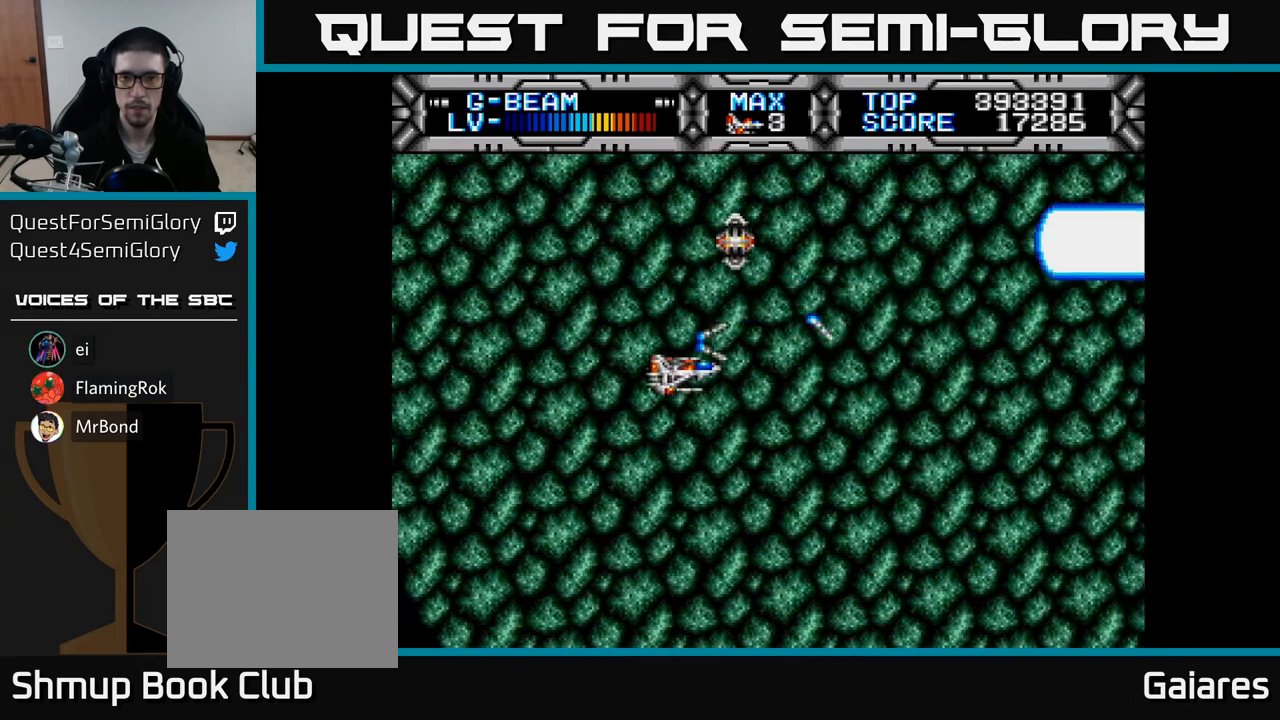
{"buttons": ["X", "DPAD_UP"], "right_stick": "center", "events": [[300, "DPAD_RIGHT", "down"], [317, "DPAD_DOWN", "up"], [400, "DPAD_RIGHT", "up"], [433, "DPAD_UP", "down"]]}
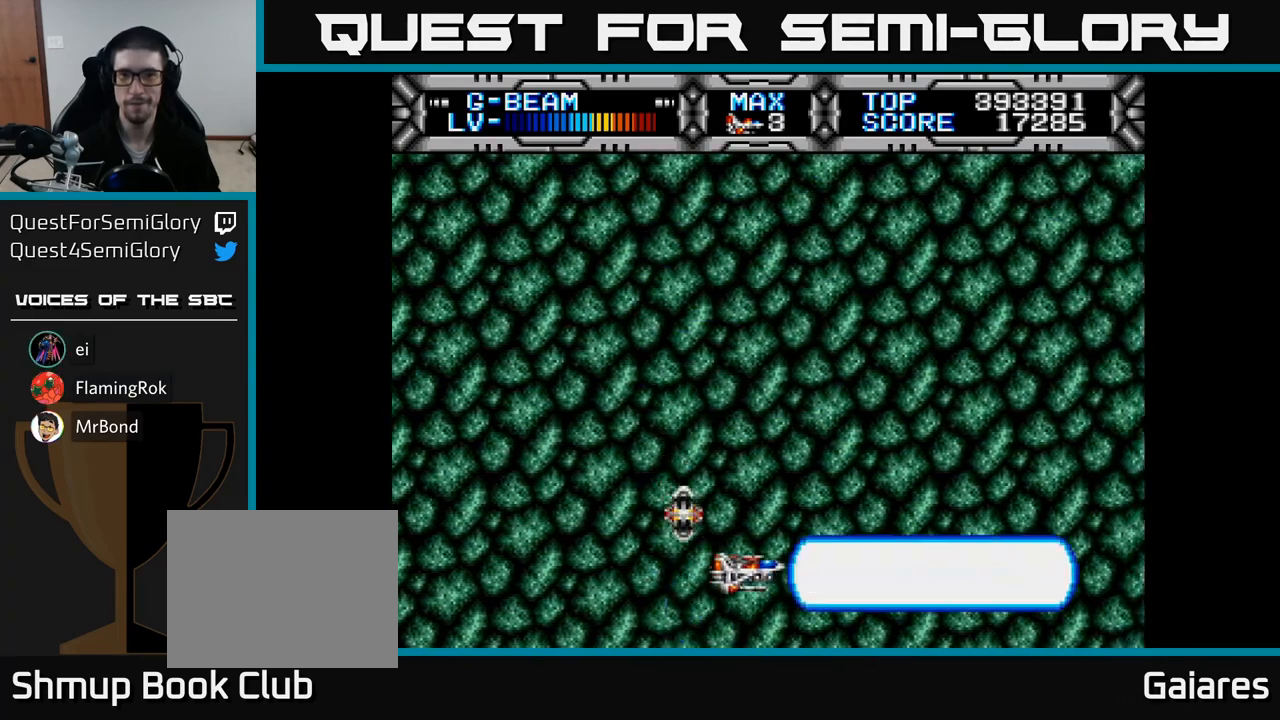
{"buttons": ["X"], "right_stick": "center", "events": [[250, "DPAD_LEFT", "down"], [417, "DPAD_LEFT", "up"], [417, "DPAD_UP", "up"]]}
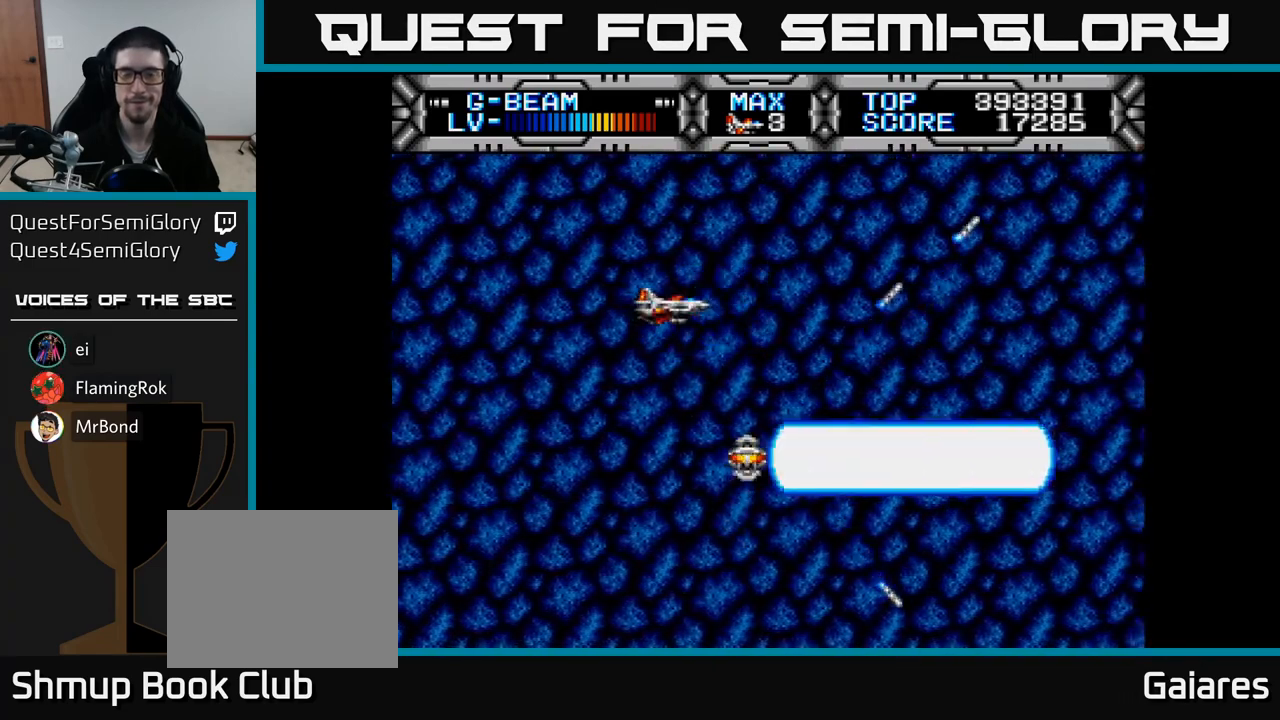
{"buttons": ["X"], "right_stick": "center", "events": []}
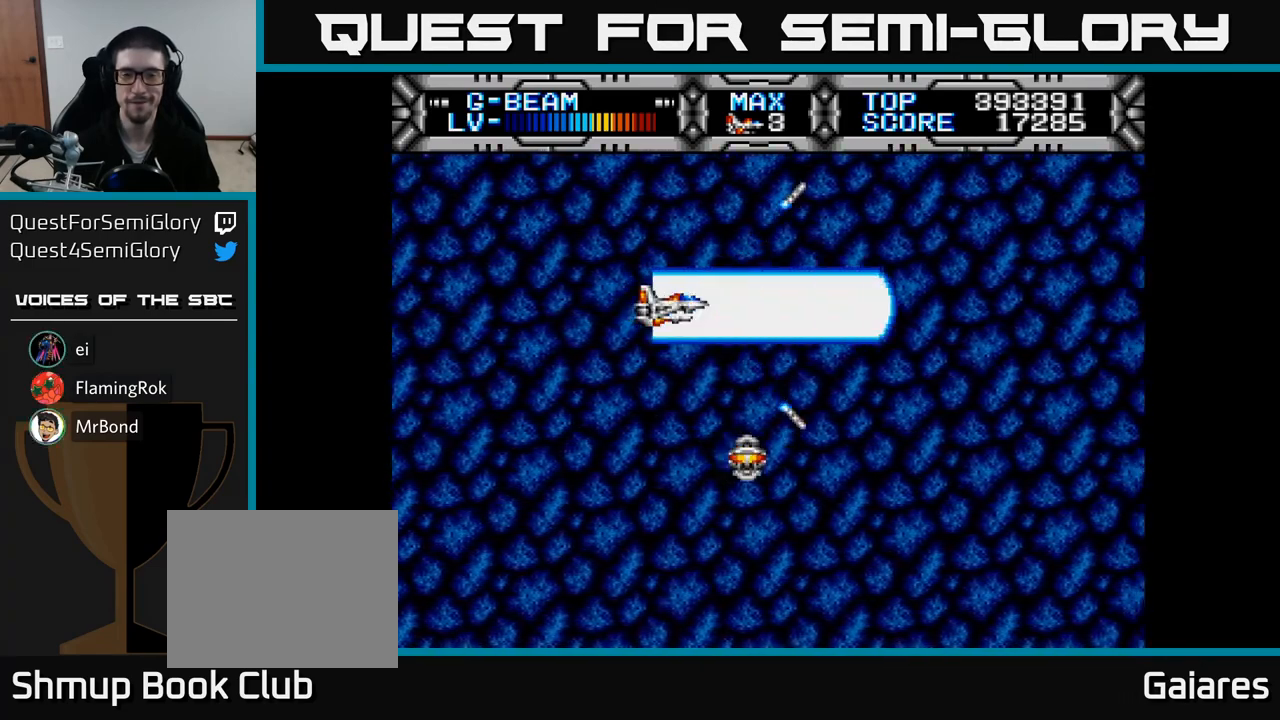
{"buttons": ["X"], "right_stick": "center", "events": []}
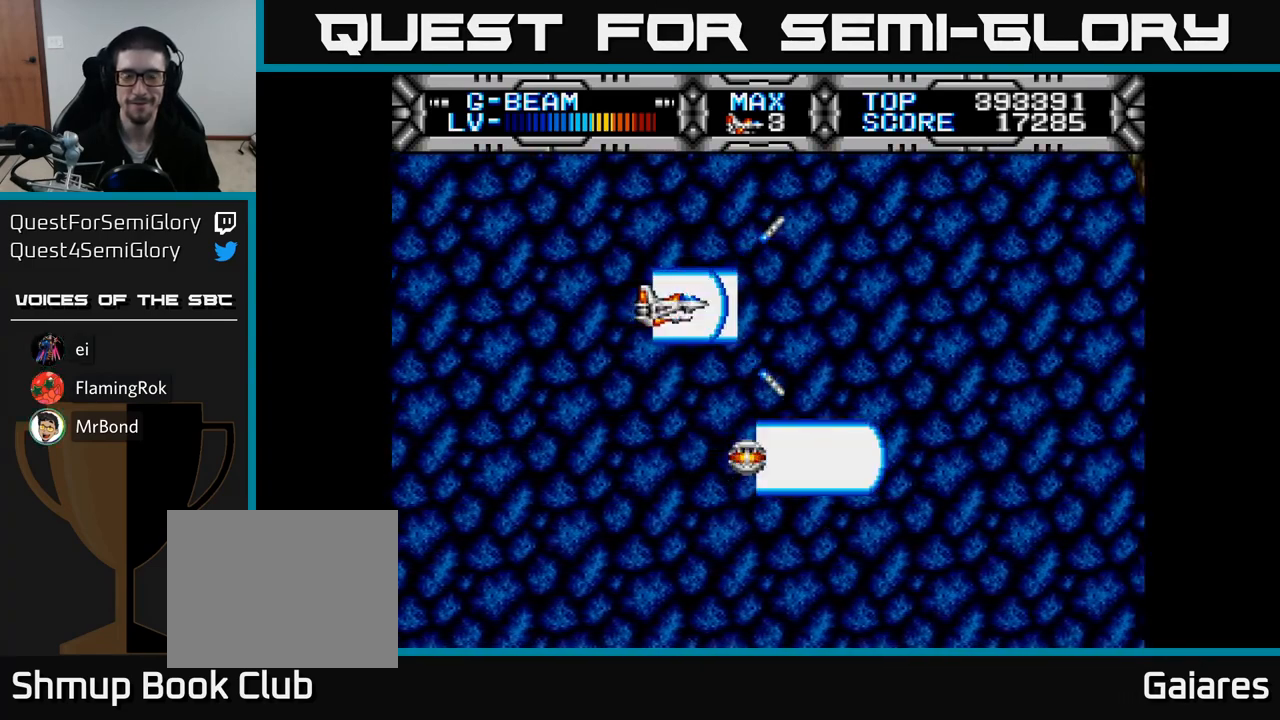
{"buttons": ["X"], "right_stick": "center", "events": []}
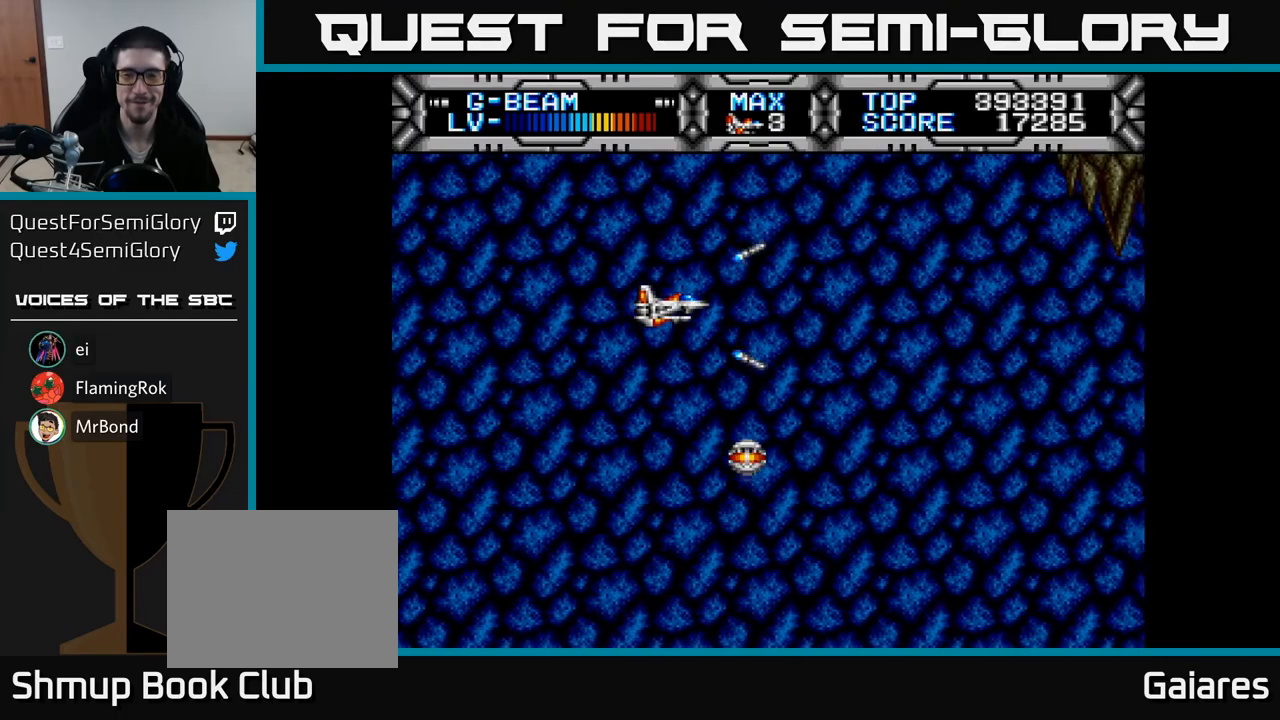
{"buttons": ["X"], "right_stick": "center", "events": []}
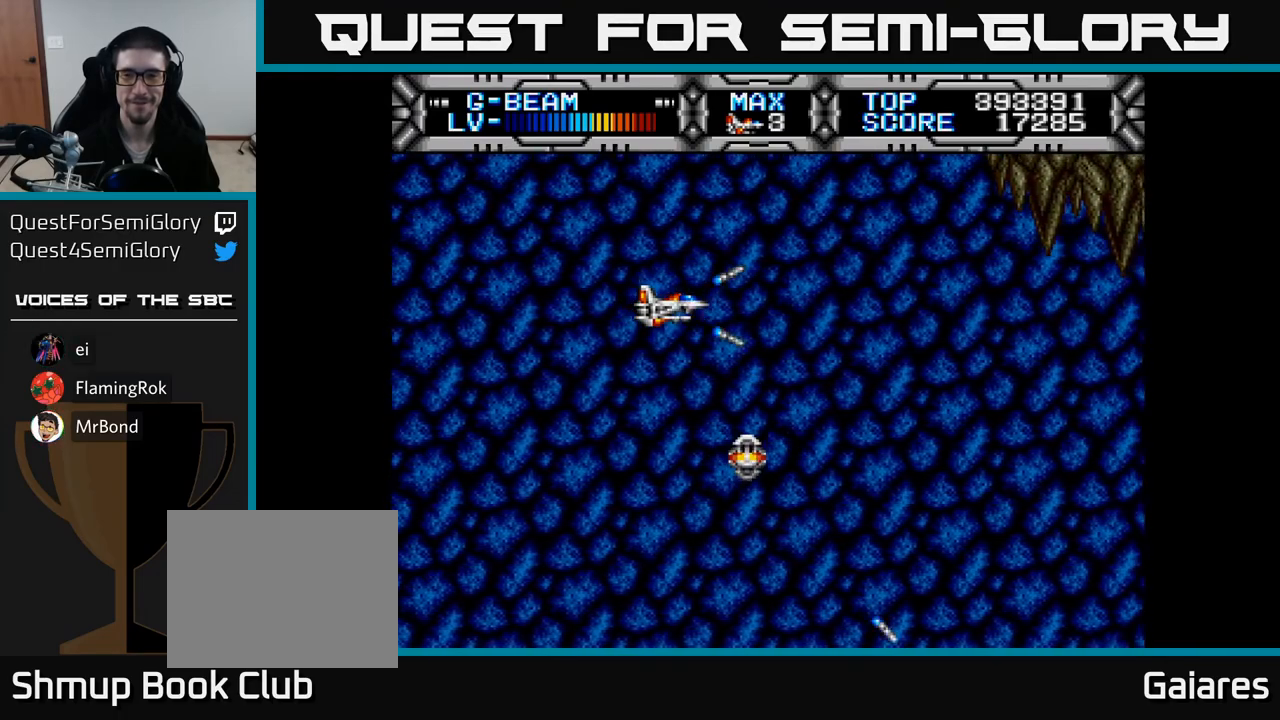
{"buttons": ["X", "DPAD_RIGHT"], "right_stick": "center", "events": [[67, "DPAD_LEFT", "down"], [67, "DPAD_UP", "down"], [233, "DPAD_UP", "up"], [317, "DPAD_LEFT", "up"], [467, "DPAD_RIGHT", "down"]]}
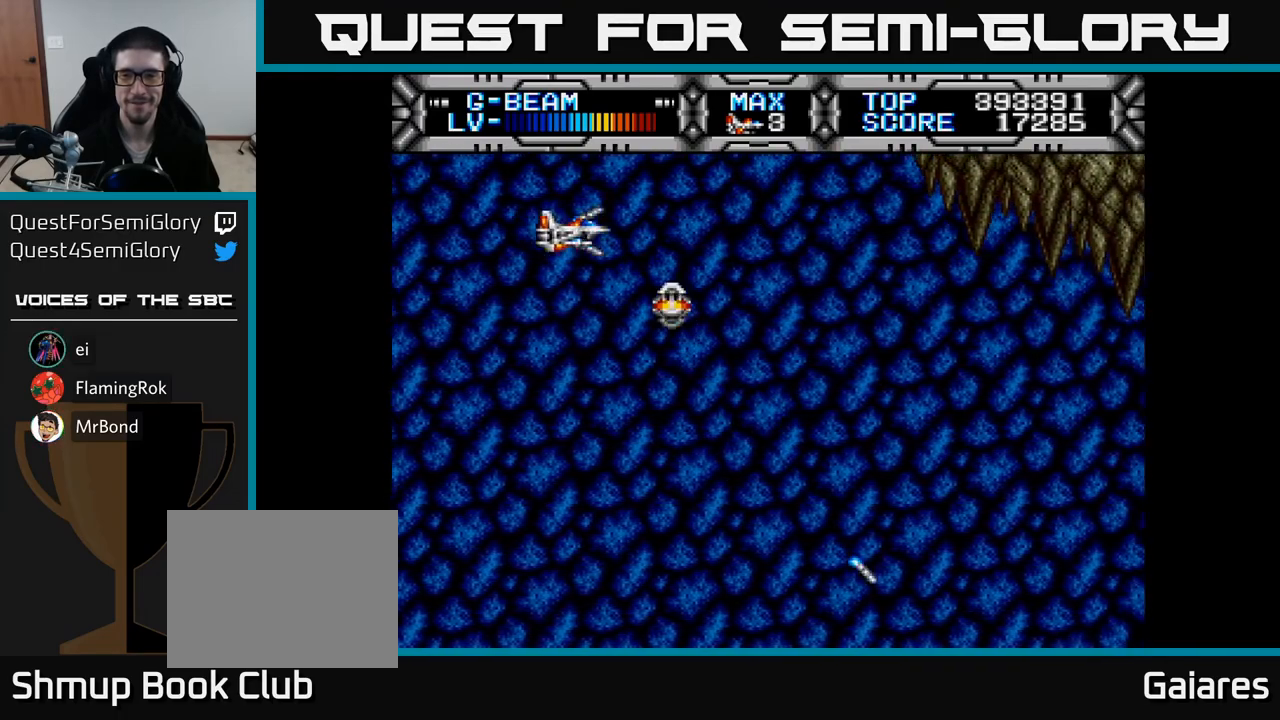
{"buttons": ["X", "DPAD_DOWN"], "right_stick": "center", "events": [[183, "DPAD_DOWN", "down"], [433, "DPAD_RIGHT", "up"]]}
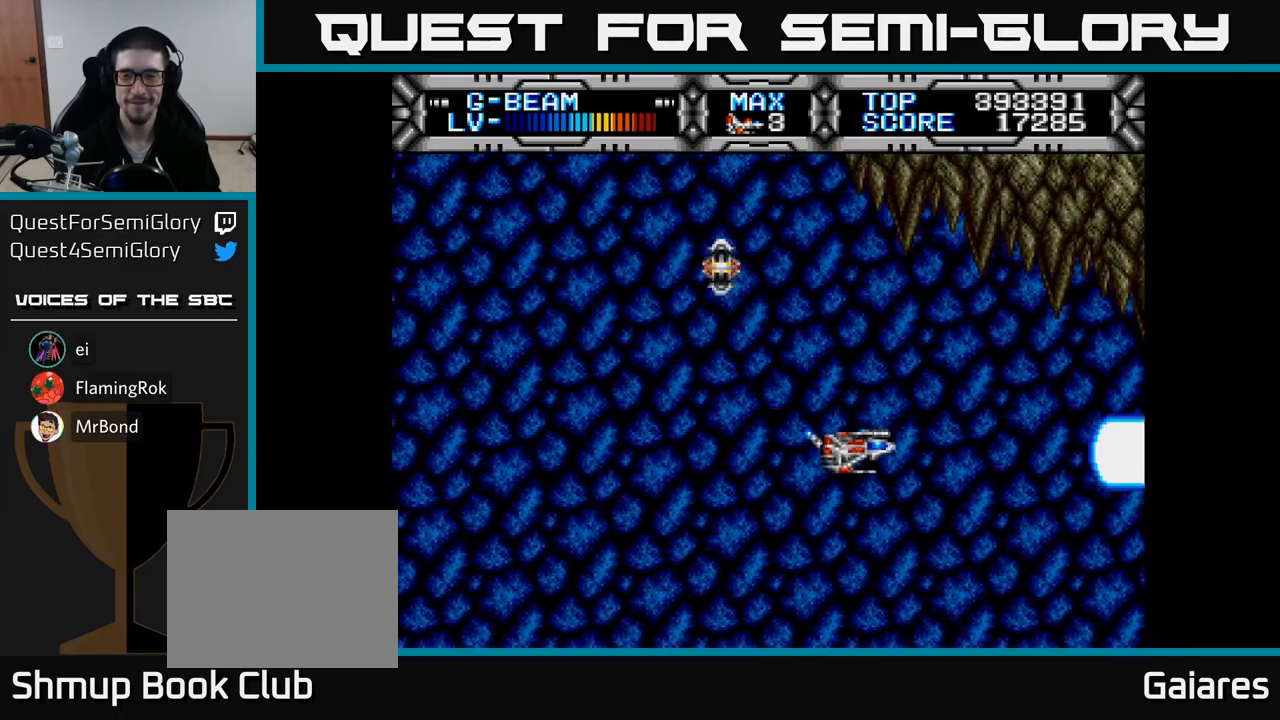
{"buttons": ["X", "DPAD_UP", "DPAD_LEFT"], "right_stick": "center", "events": [[67, "DPAD_DOWN", "up"], [250, "DPAD_UP", "down"], [333, "DPAD_LEFT", "down"]]}
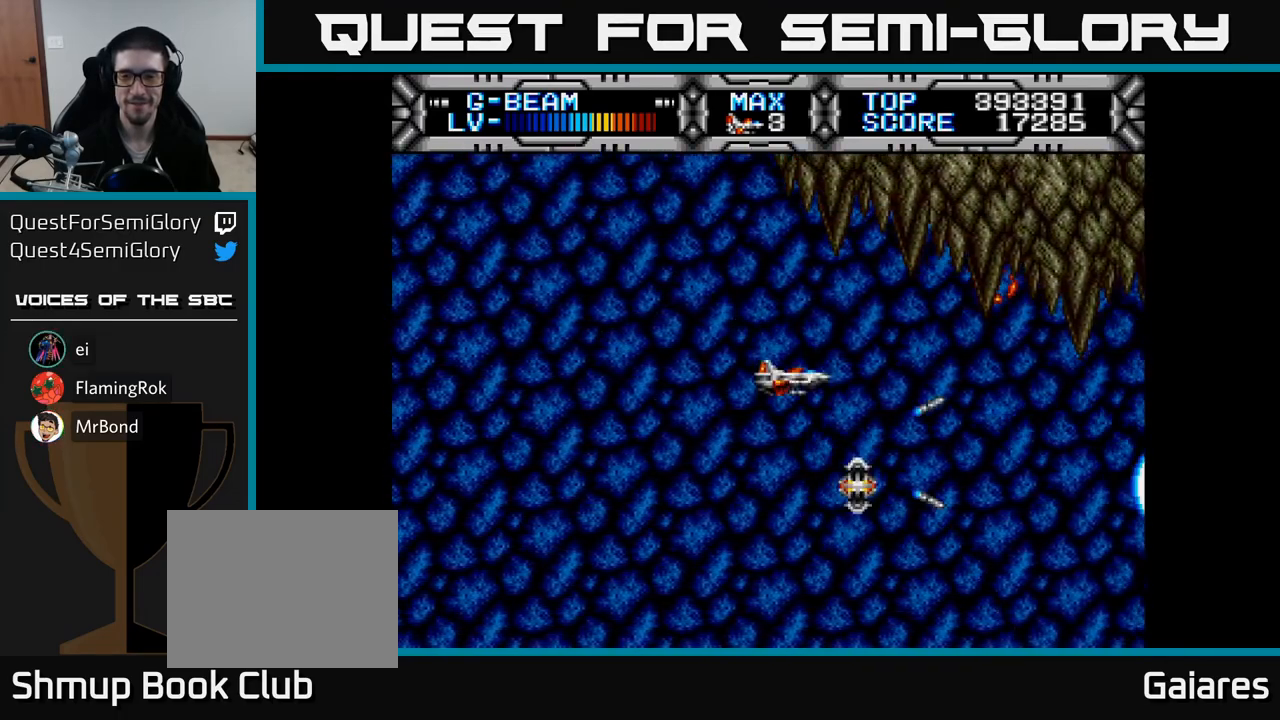
{"buttons": ["X", "DPAD_DOWN", "DPAD_RIGHT"], "right_stick": "center", "events": [[267, "DPAD_UP", "up"], [350, "DPAD_LEFT", "up"], [383, "DPAD_DOWN", "down"], [450, "DPAD_RIGHT", "down"]]}
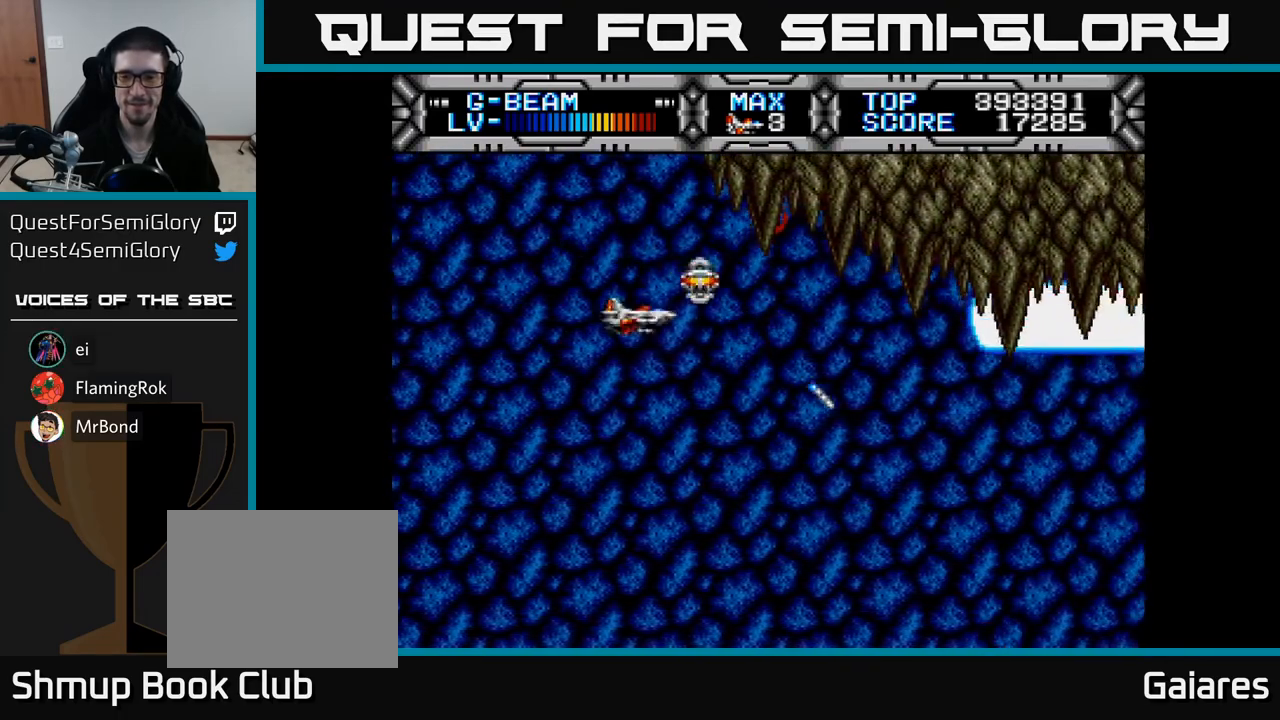
{"buttons": ["X", "DPAD_LEFT"], "right_stick": "center", "events": [[350, "DPAD_RIGHT", "up"], [467, "DPAD_DOWN", "up"], [500, "DPAD_LEFT", "down"]]}
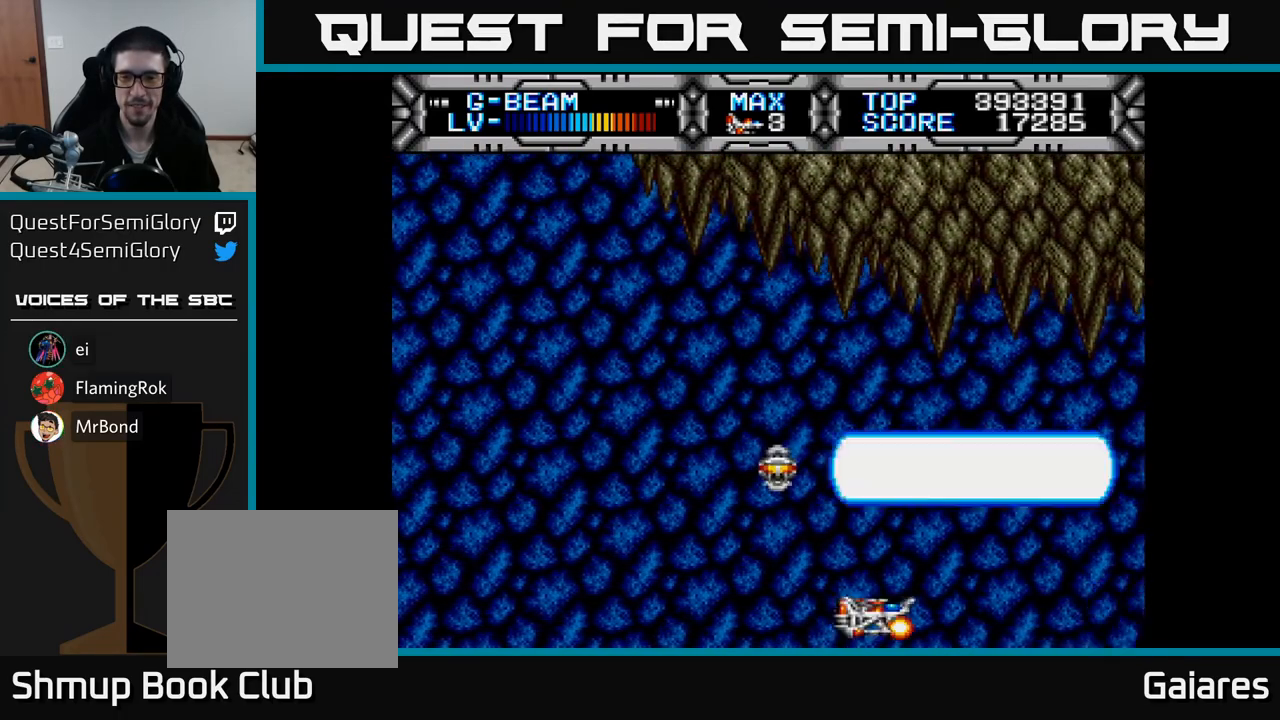
{"buttons": ["X", "DPAD_LEFT"], "right_stick": "center", "events": [[67, "DPAD_UP", "down"], [500, "DPAD_UP", "up"]]}
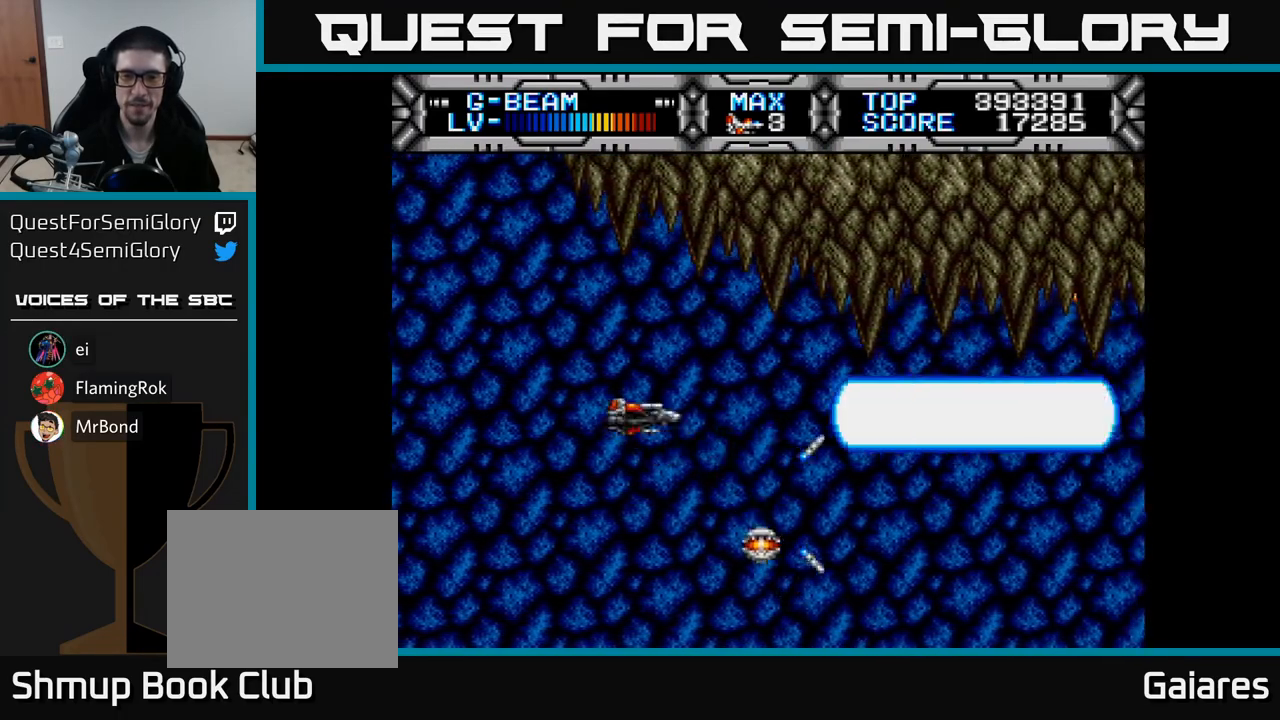
{"buttons": ["X"], "right_stick": "center", "events": [[67, "DPAD_LEFT", "up"]]}
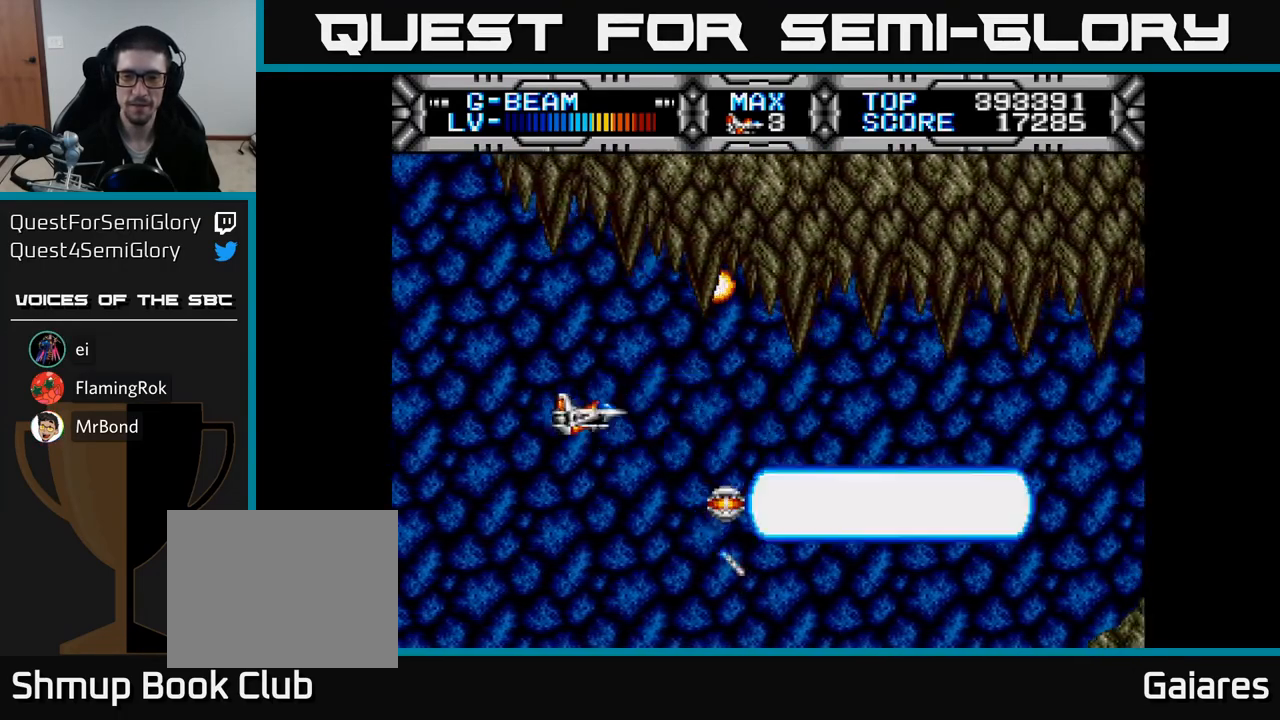
{"buttons": ["X"], "right_stick": "center", "events": []}
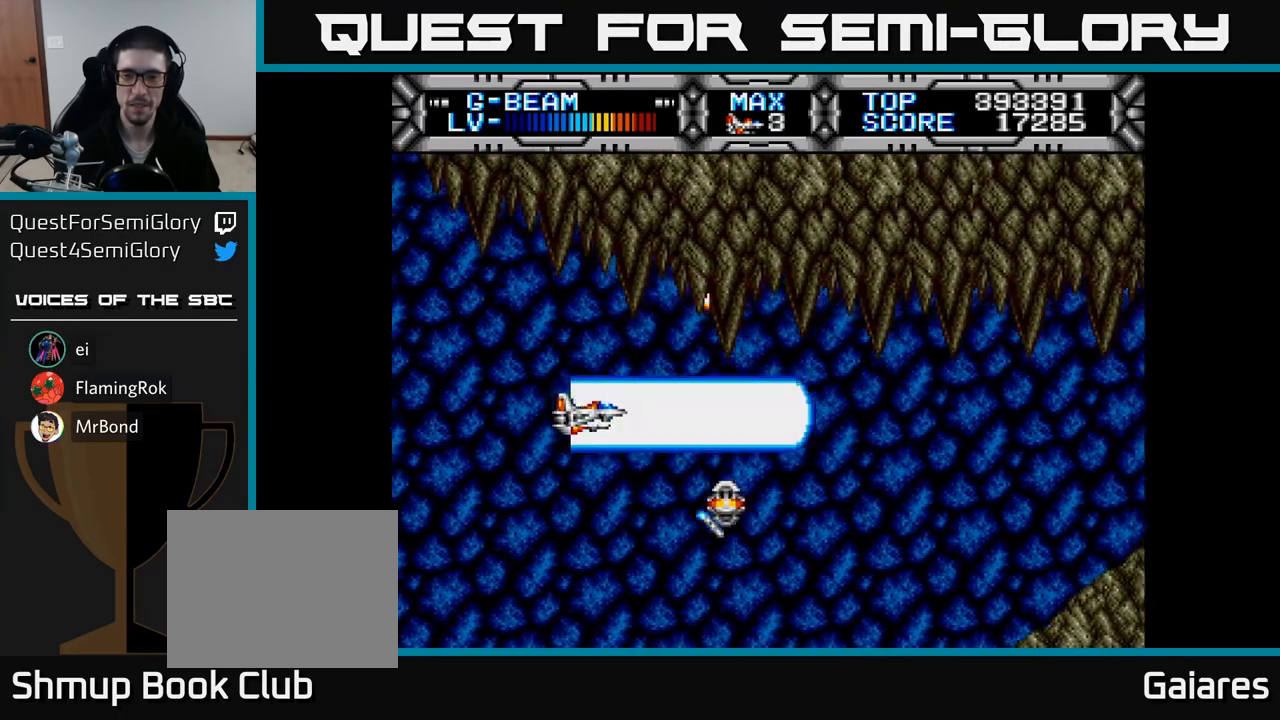
{"buttons": ["DPAD_RIGHT"], "right_stick": "center", "events": [[67, "X", "up"], [250, "DPAD_DOWN", "down"], [350, "DPAD_RIGHT", "down"], [400, "DPAD_DOWN", "up"]]}
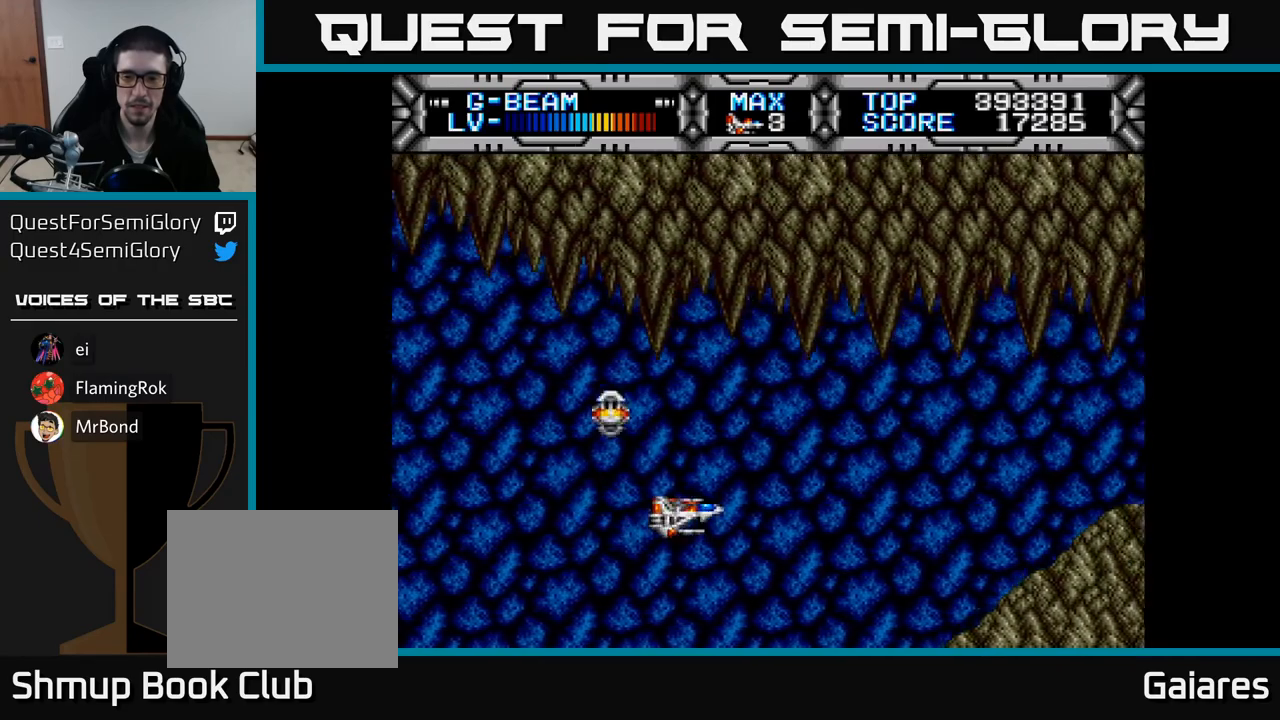
{"buttons": [], "right_stick": "center", "events": [[267, "DPAD_RIGHT", "up"]]}
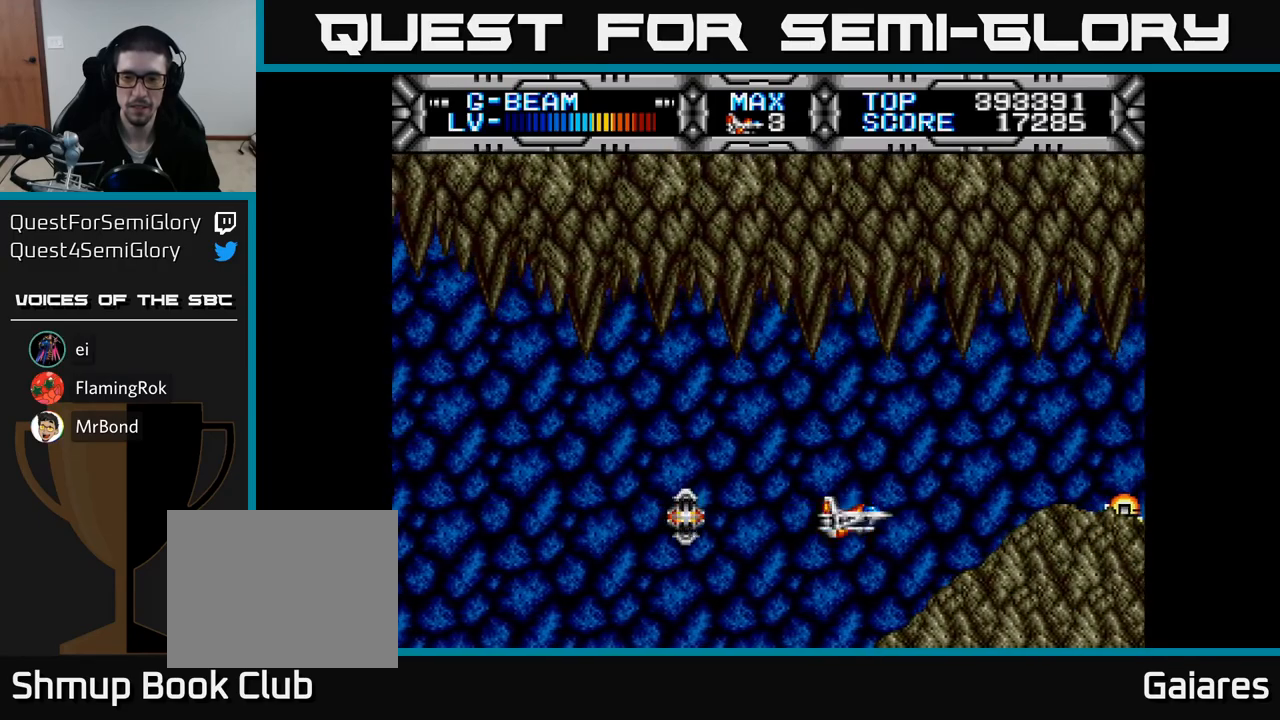
{"buttons": ["DPAD_LEFT"], "right_stick": "center", "events": [[133, "DPAD_UP", "down"], [167, "DPAD_UP", "up"], [200, "B", "down"], [283, "B", "up"], [483, "DPAD_LEFT", "down"]]}
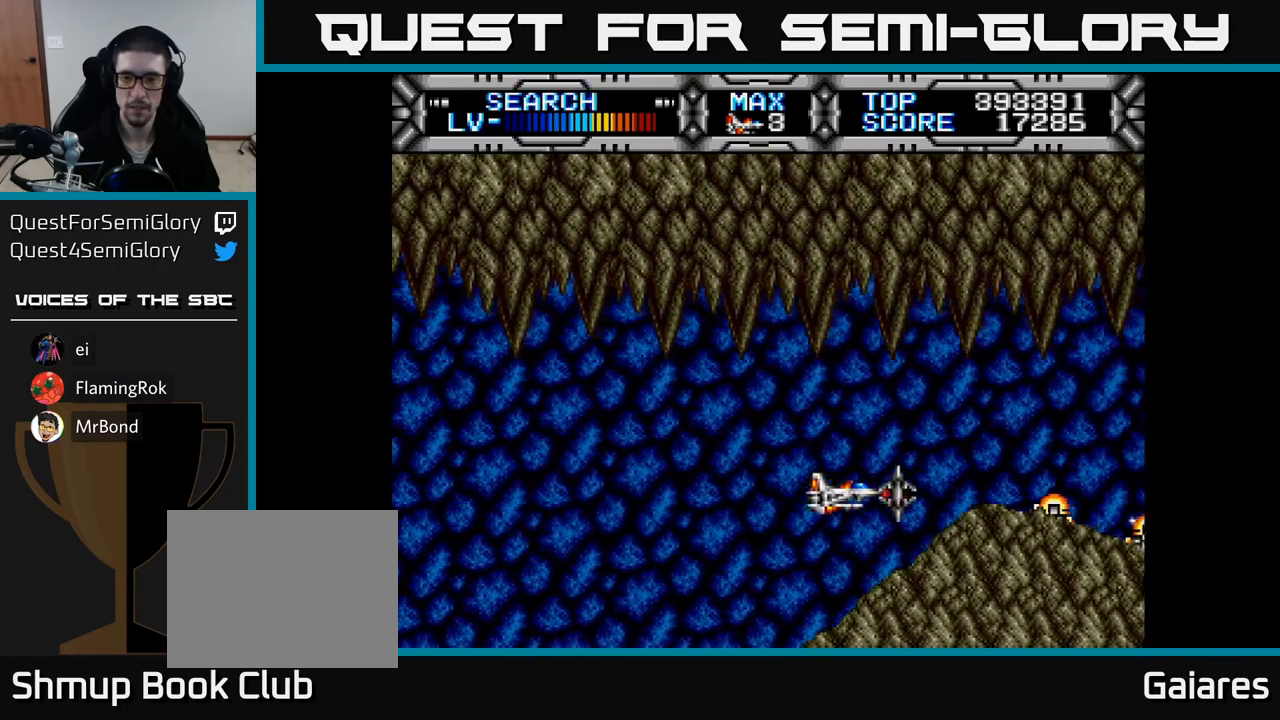
{"buttons": [], "right_stick": "center", "events": [[250, "DPAD_LEFT", "up"]]}
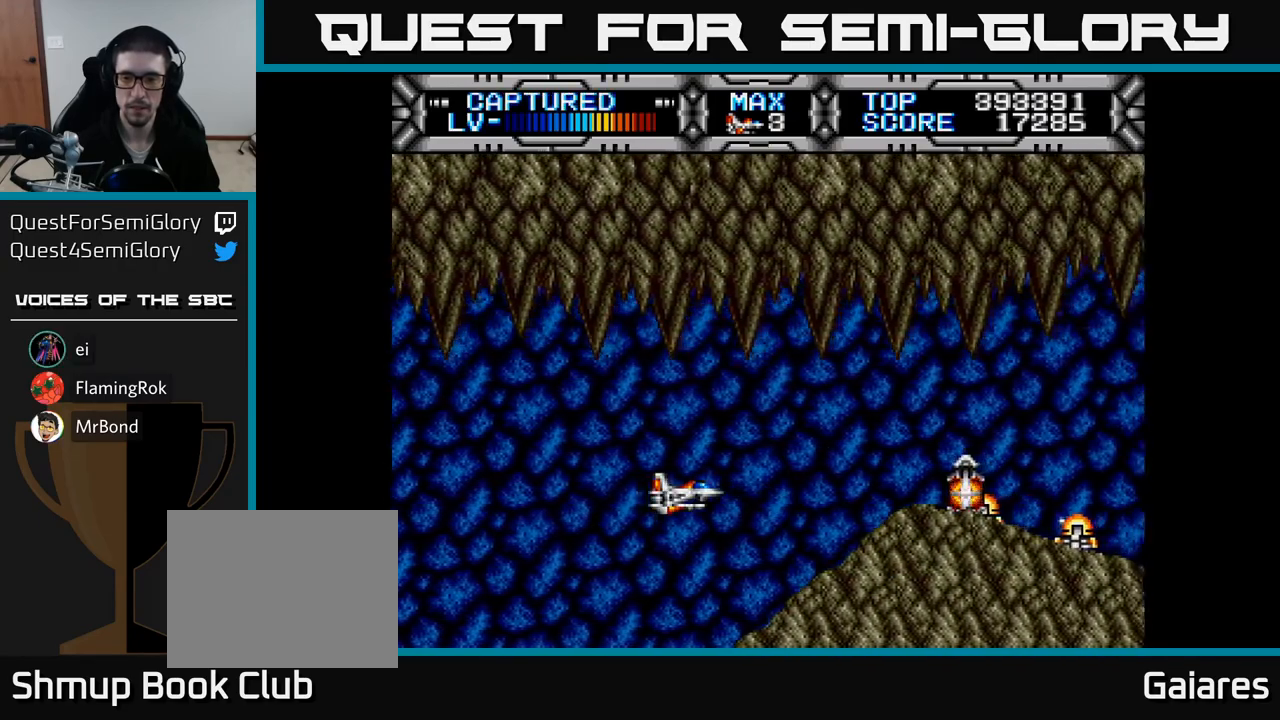
{"buttons": ["X"], "right_stick": "center", "events": [[250, "X", "down"]]}
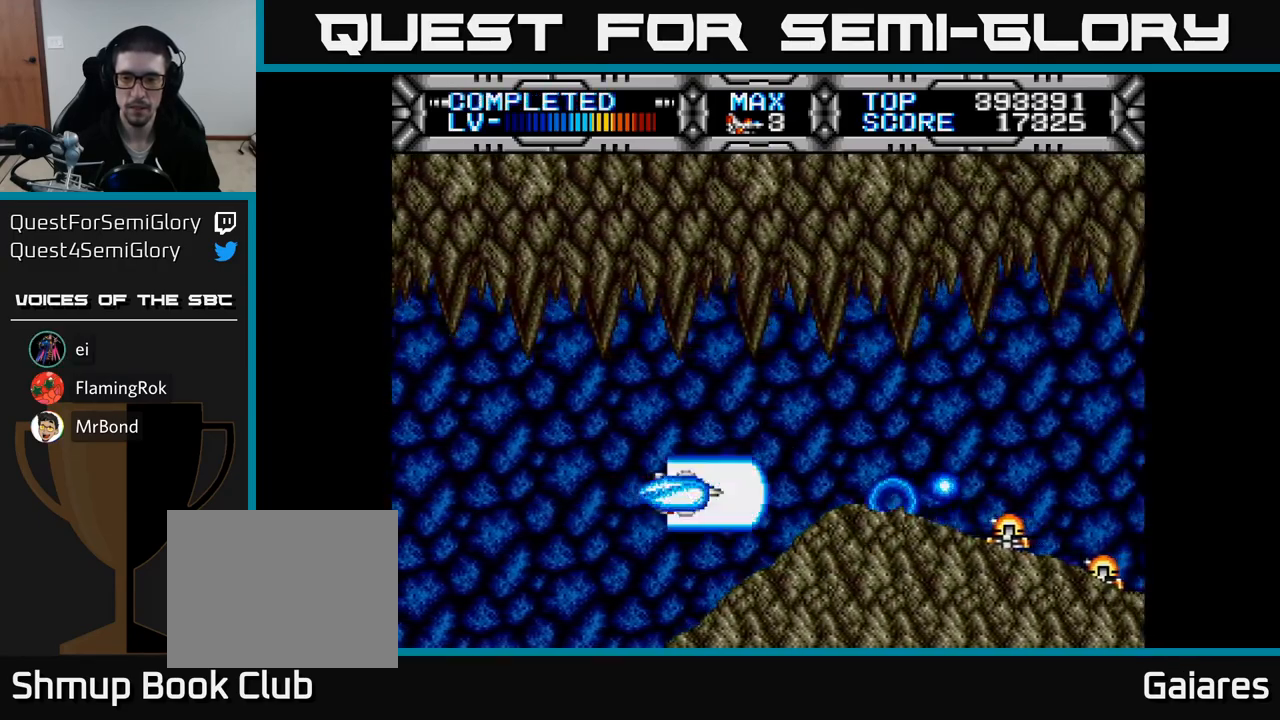
{"buttons": ["DPAD_LEFT"], "right_stick": "center", "events": [[217, "X", "up"], [417, "DPAD_LEFT", "down"]]}
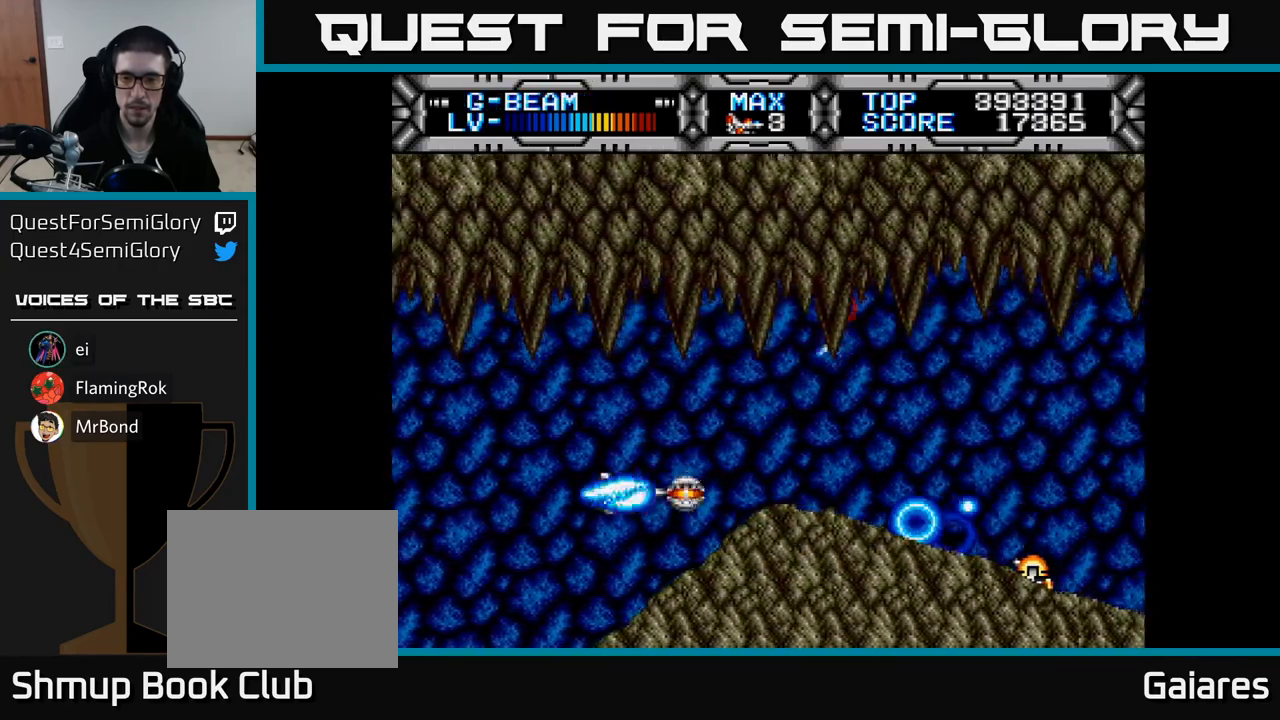
{"buttons": ["X"], "right_stick": "center", "events": [[50, "DPAD_LEFT", "up"], [50, "X", "down"], [183, "DPAD_UP", "down"], [233, "X", "up"], [267, "DPAD_RIGHT", "down"], [283, "DPAD_UP", "up"], [417, "DPAD_RIGHT", "up"], [483, "X", "down"]]}